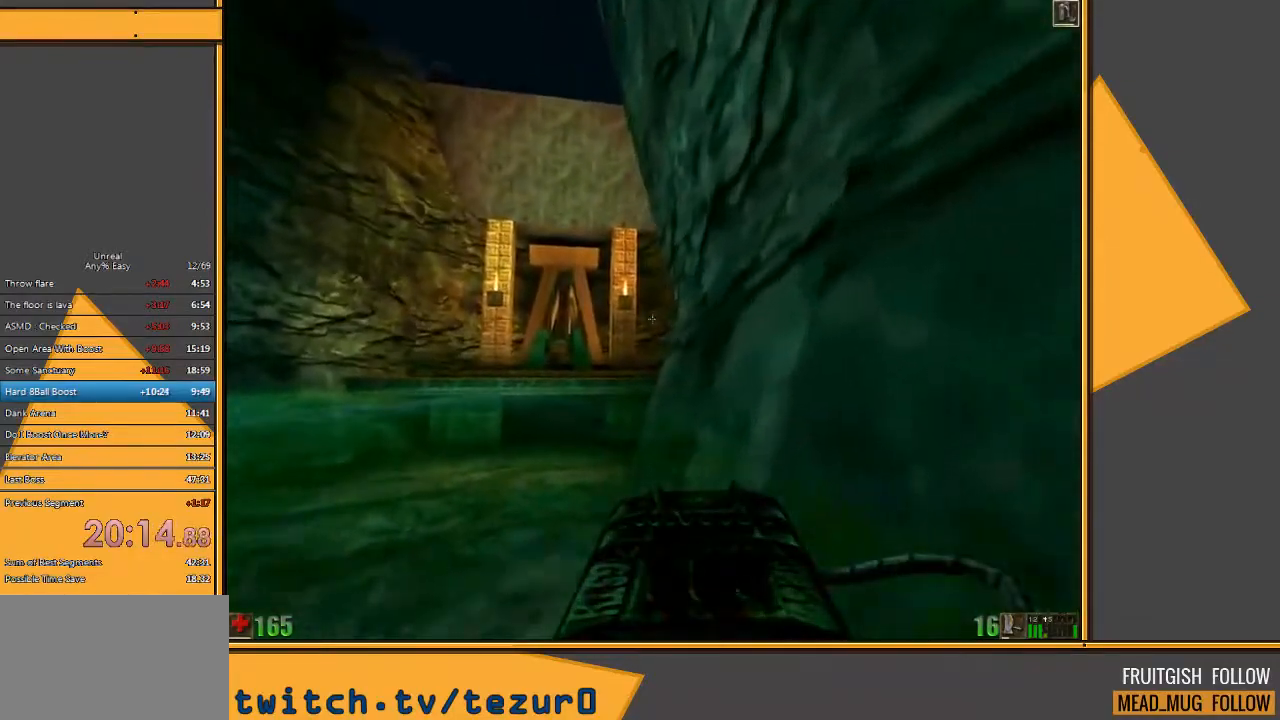
Gameplay with keyboard and mouse; each line is a JSON object with the keys and mouse buttons held at the frame after it. "events" lists presses ("down") and releases ("up") of "1", "2", "3", "4", "5", "a", "alt", "c", "ctrl", "d", "e", "f", "q", "r", "s", "shift", "space", "tab", "v", "w", "x", "z", "mouse_left" and "mouse_right" between this image and that frame as [ms after this image, input, new state], when the widget could be followed in between. "mouse_left", "mouse_right" = the "left", "right" buttons of the "mouse" list. No other keys are recorded. Mouse movement is not recorded.
{"keys": ["space", "w"], "mouse": [], "events": []}
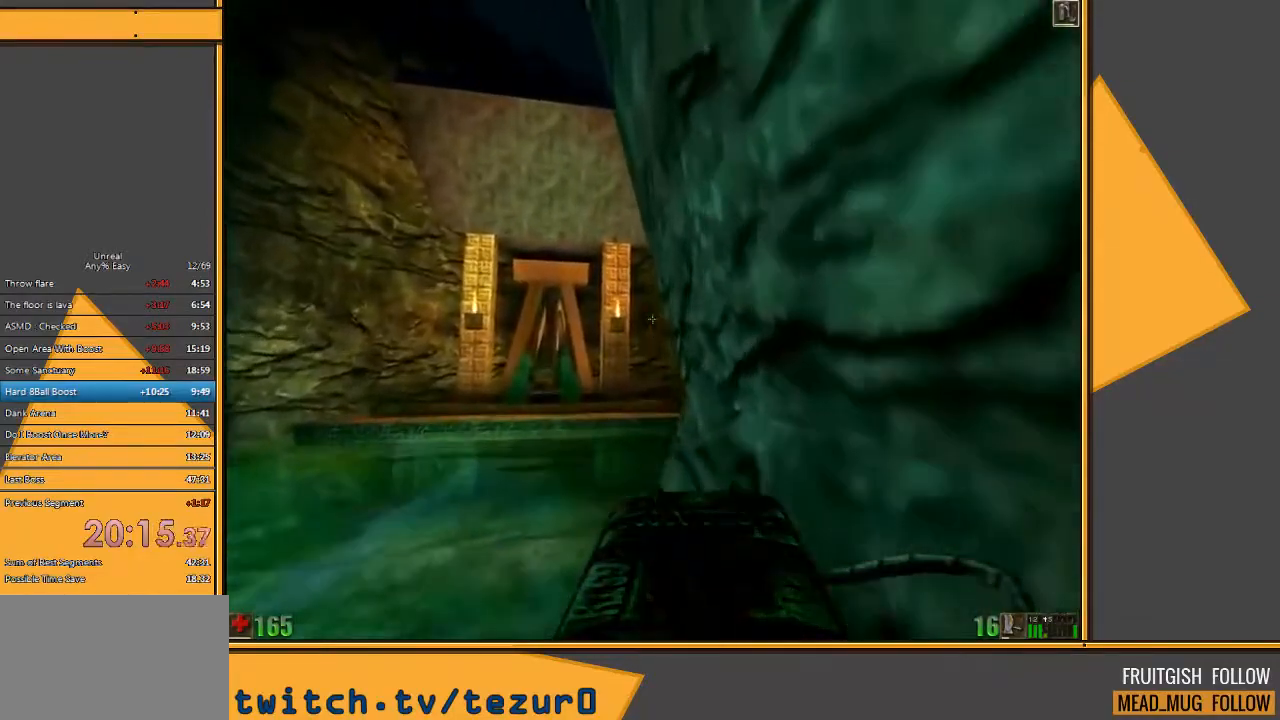
{"keys": ["space", "w"], "mouse": [], "events": []}
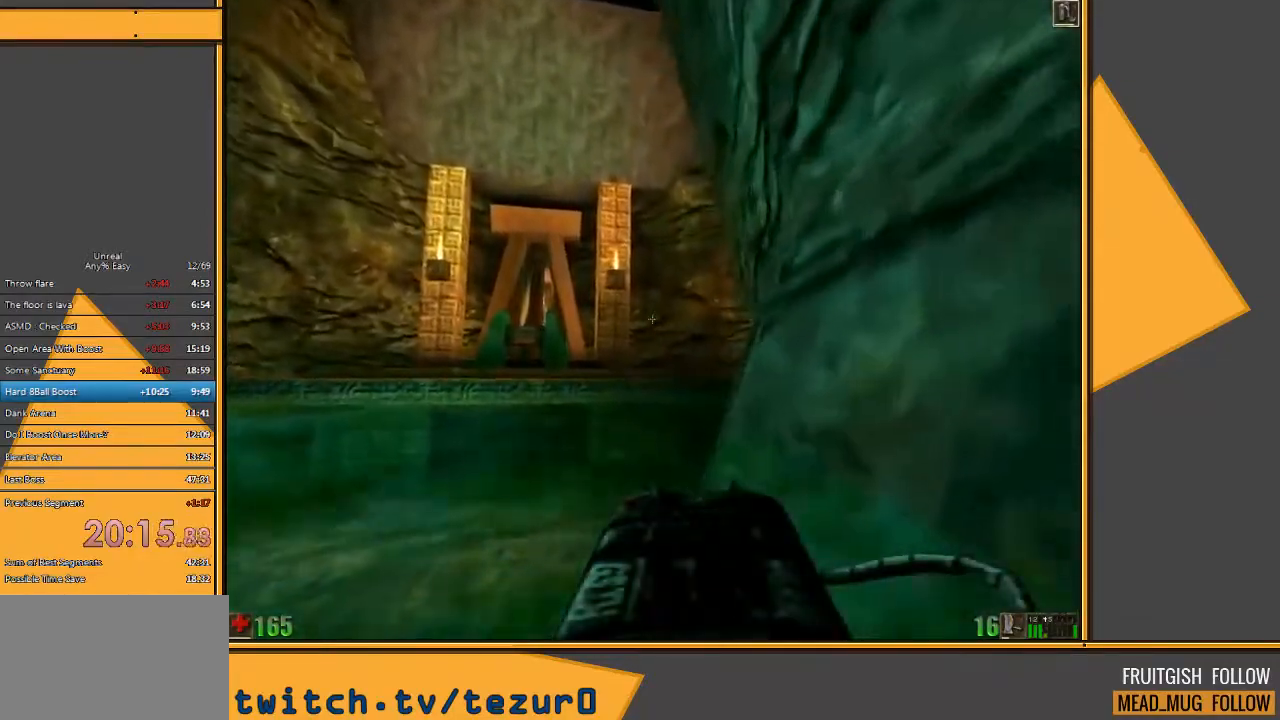
{"keys": ["space", "w"], "mouse": [], "events": []}
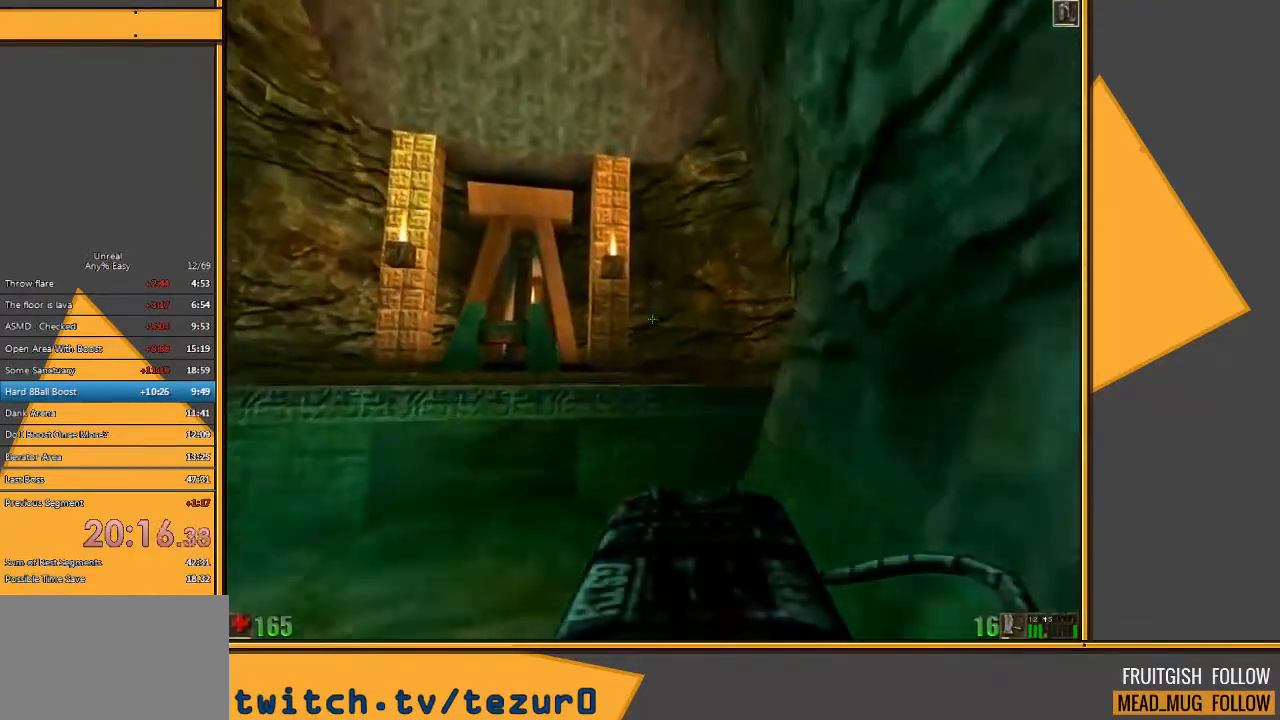
{"keys": ["space", "w"], "mouse": [], "events": []}
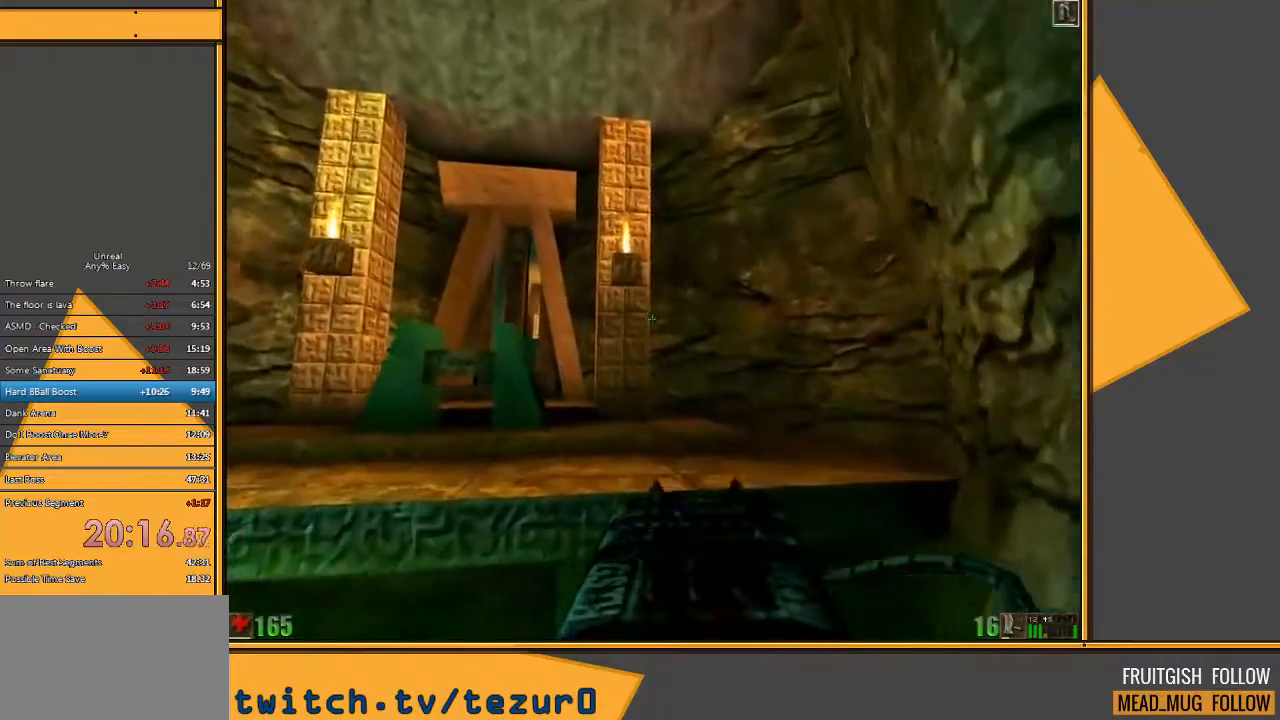
{"keys": ["space", "w"], "mouse": [], "events": []}
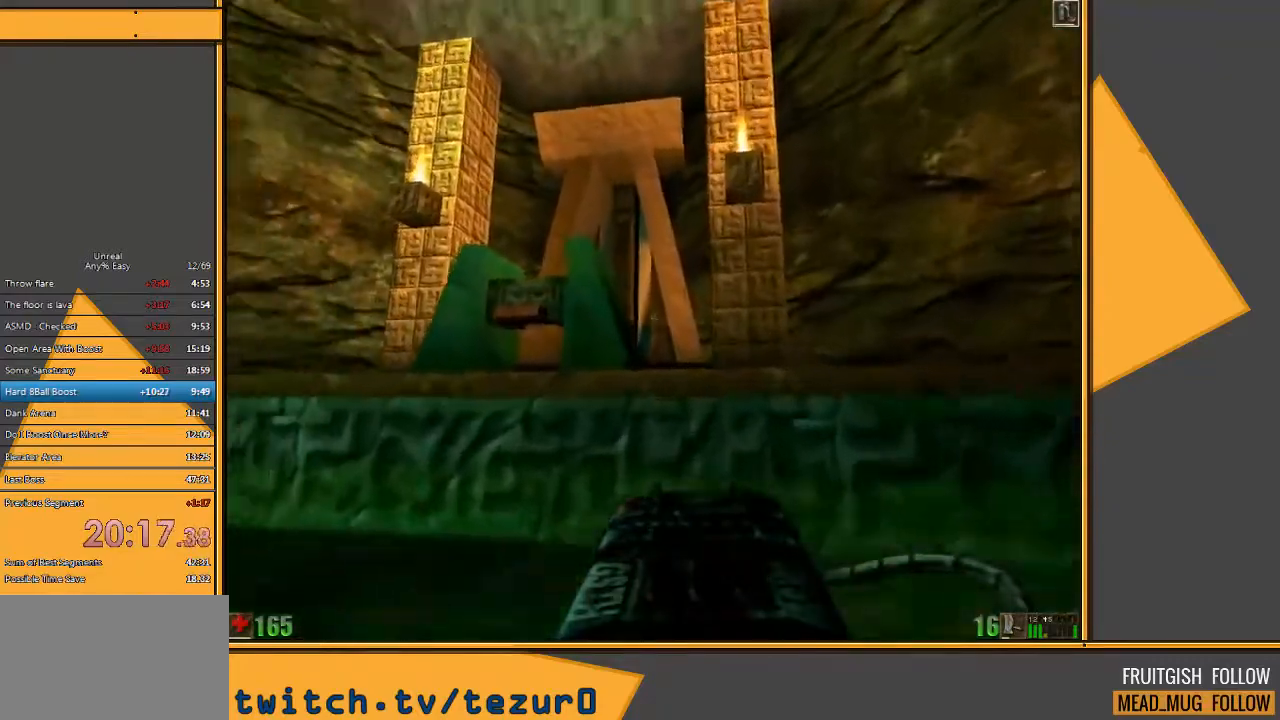
{"keys": ["space", "w"], "mouse": [], "events": []}
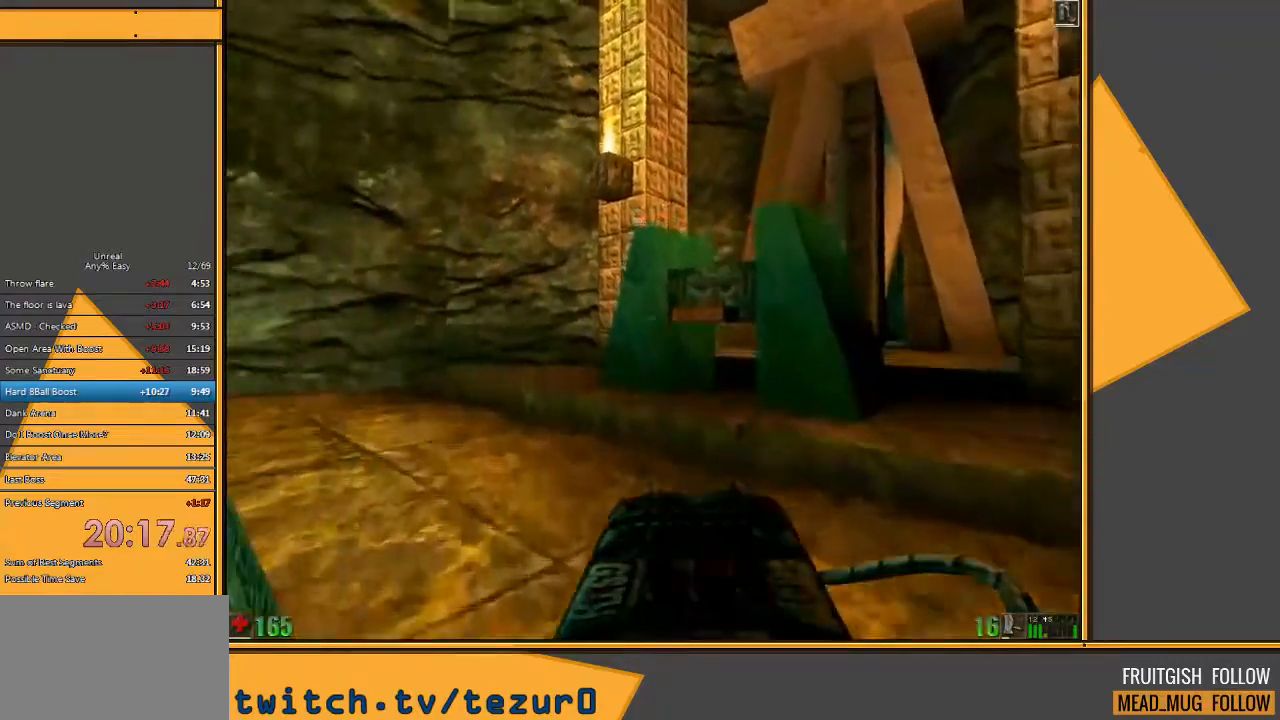
{"keys": ["w"], "mouse": [], "events": [[183, "space", "up"]]}
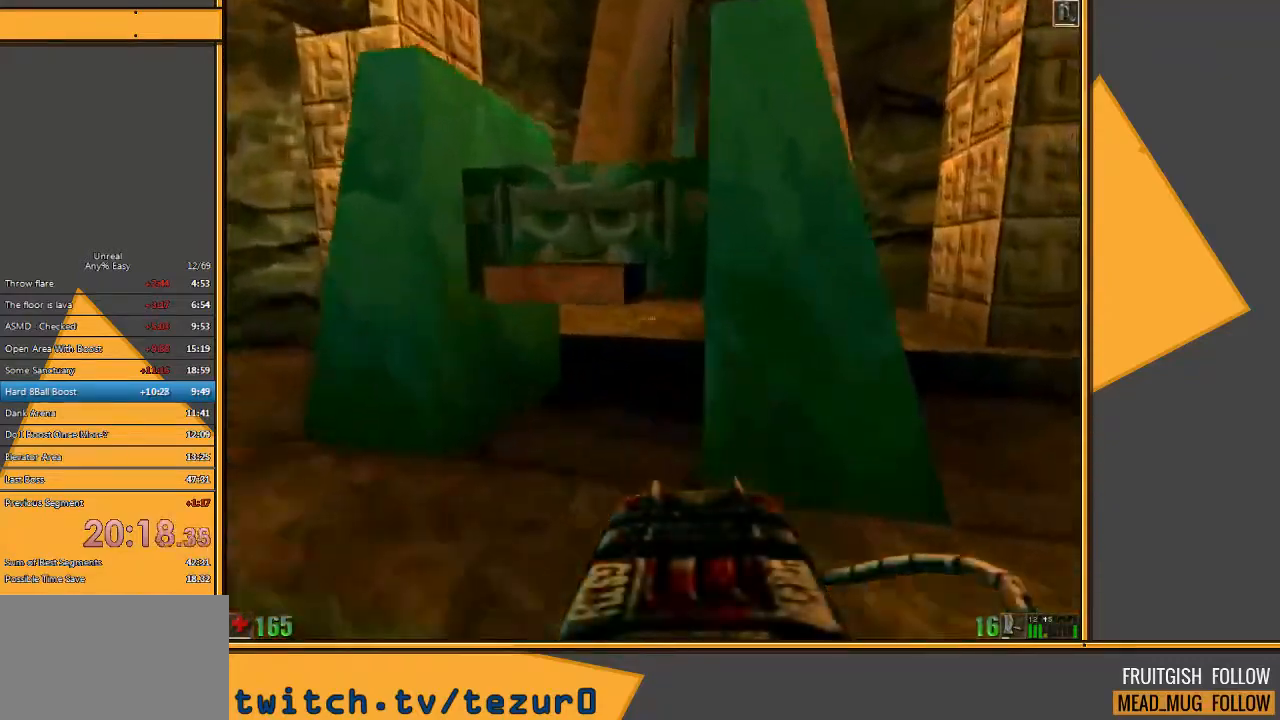
{"keys": ["w"], "mouse": [], "events": [[100, "a", "down"], [233, "w", "up"], [400, "w", "down"], [500, "a", "up"]]}
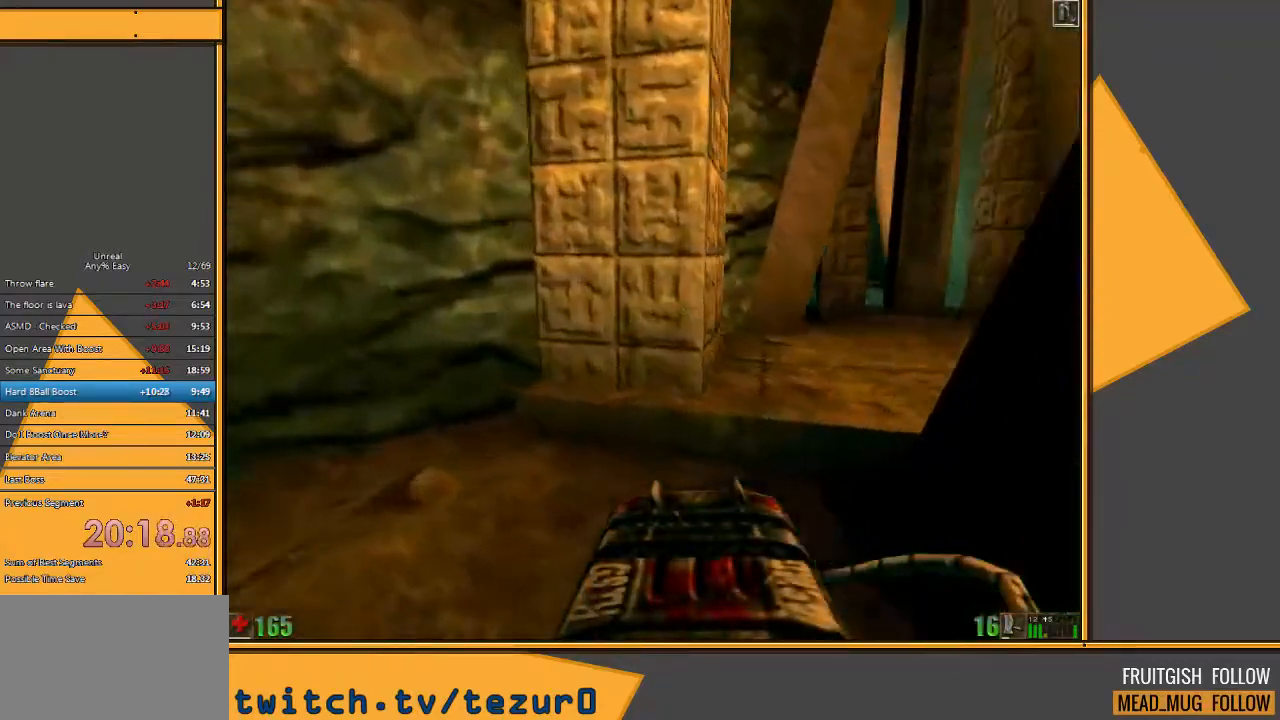
{"keys": ["w"], "mouse": [], "events": [[100, "d", "down"], [200, "d", "up"]]}
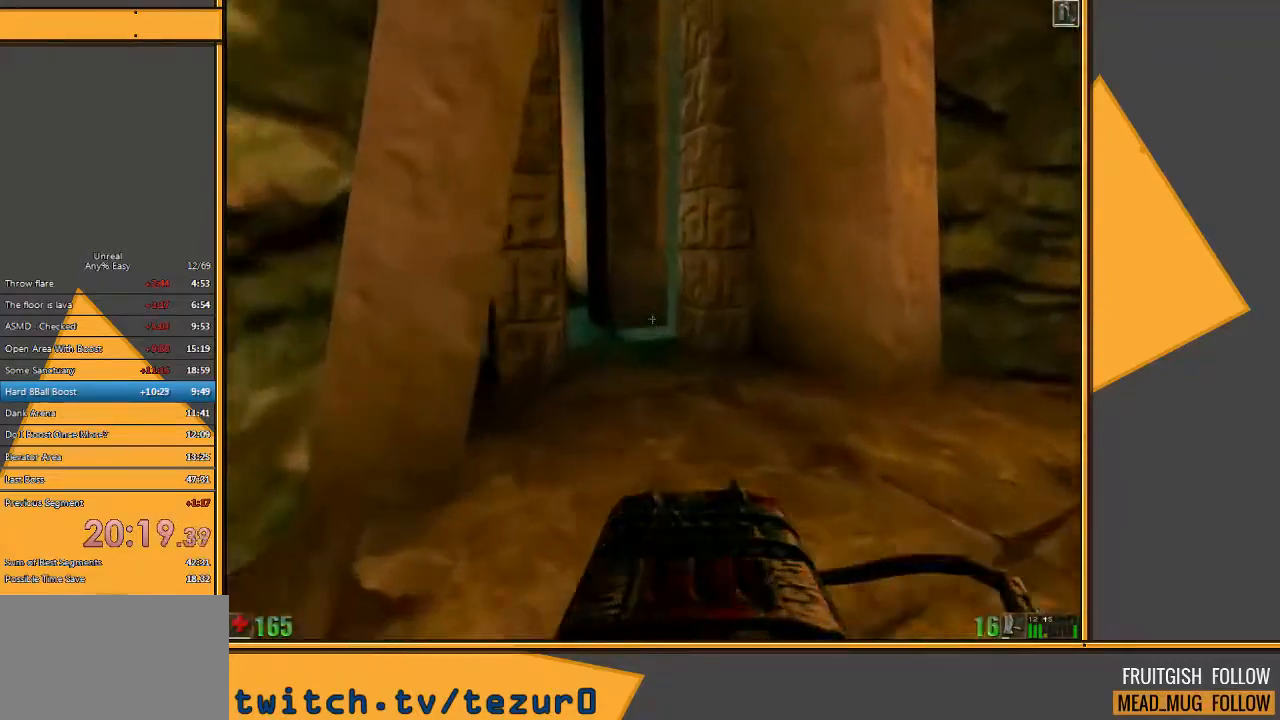
{"keys": ["c", "w"], "mouse": [], "events": [[350, "c", "down"]]}
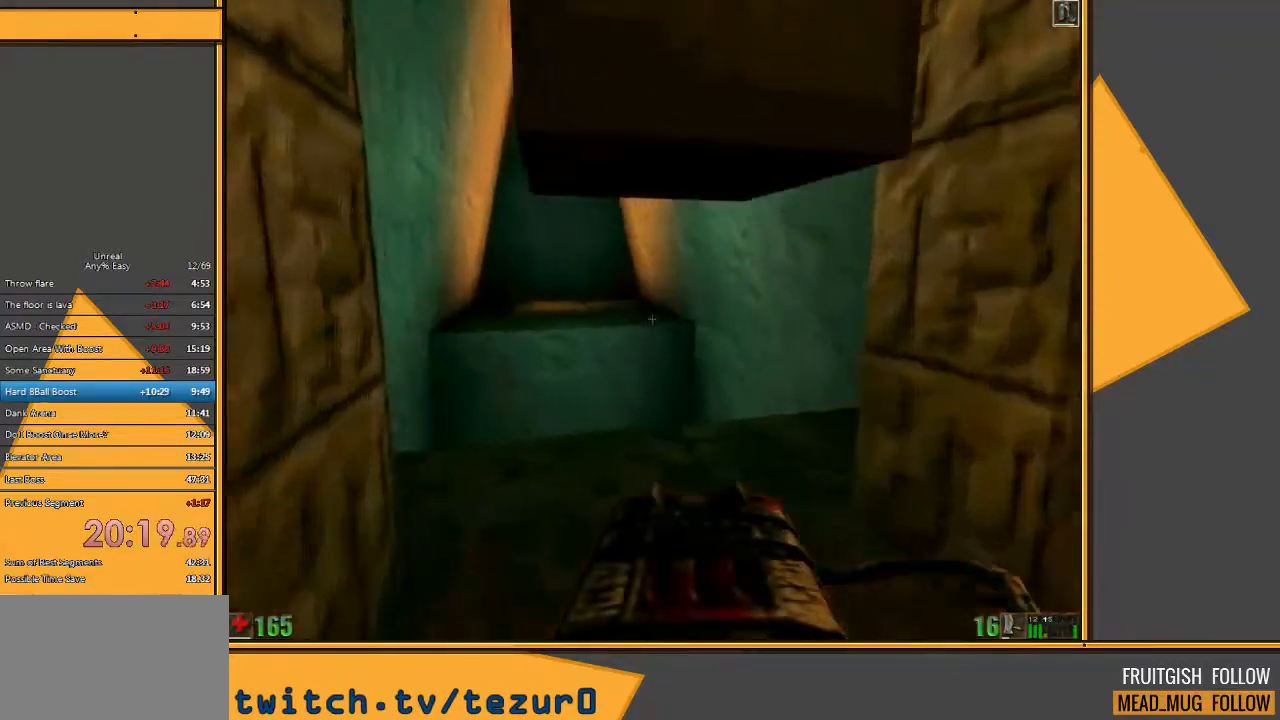
{"keys": ["c", "w"], "mouse": [], "events": []}
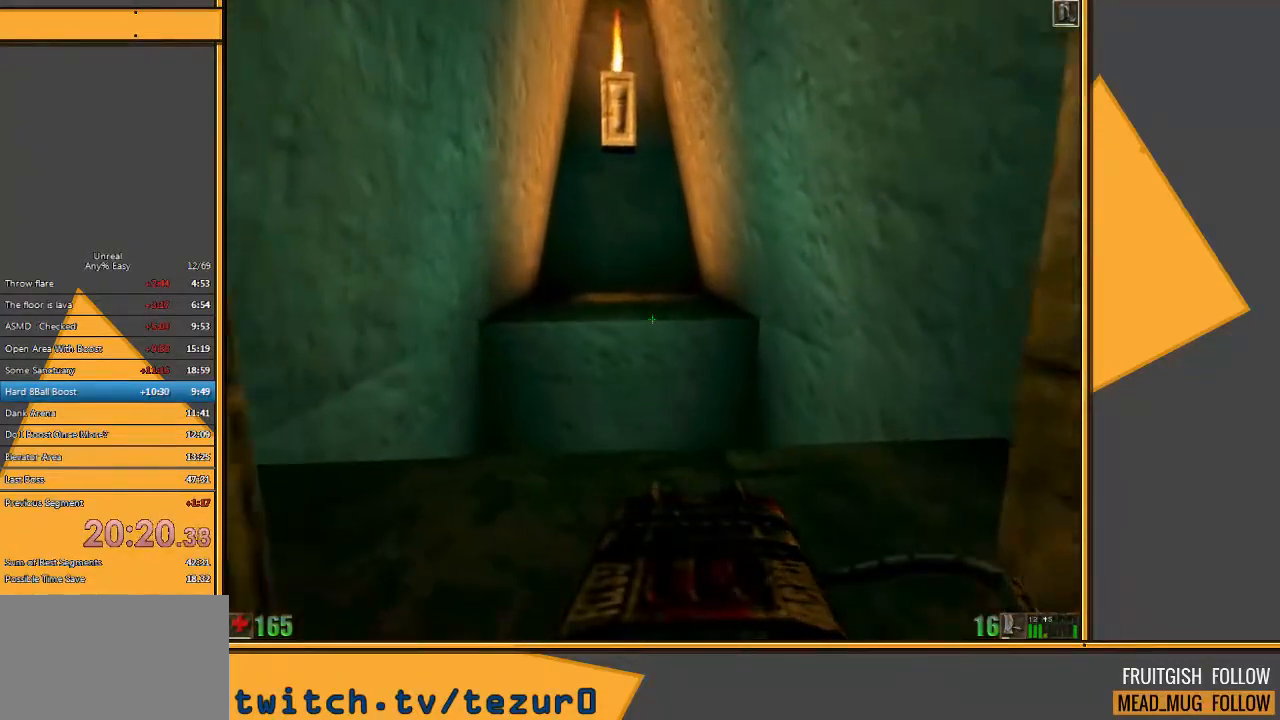
{"keys": ["w"], "mouse": [], "events": [[117, "c", "up"]]}
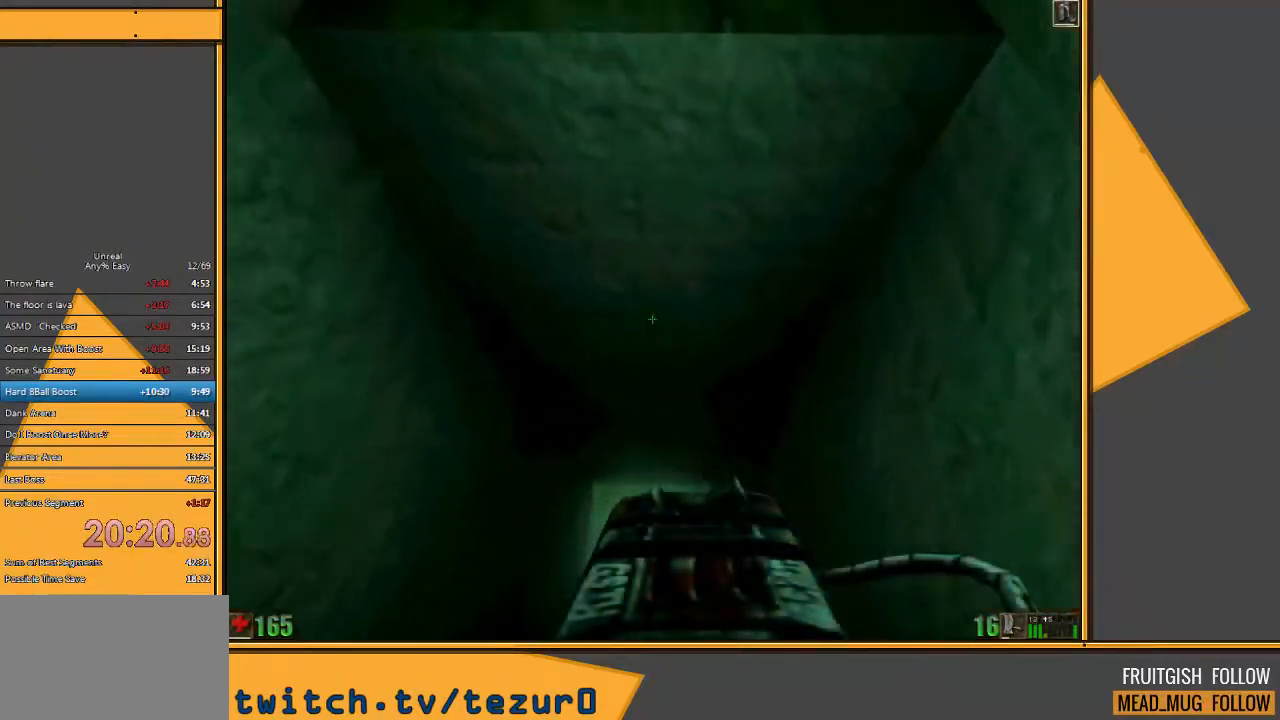
{"keys": ["w"], "mouse": [], "events": [[50, "w", "up"], [400, "w", "down"]]}
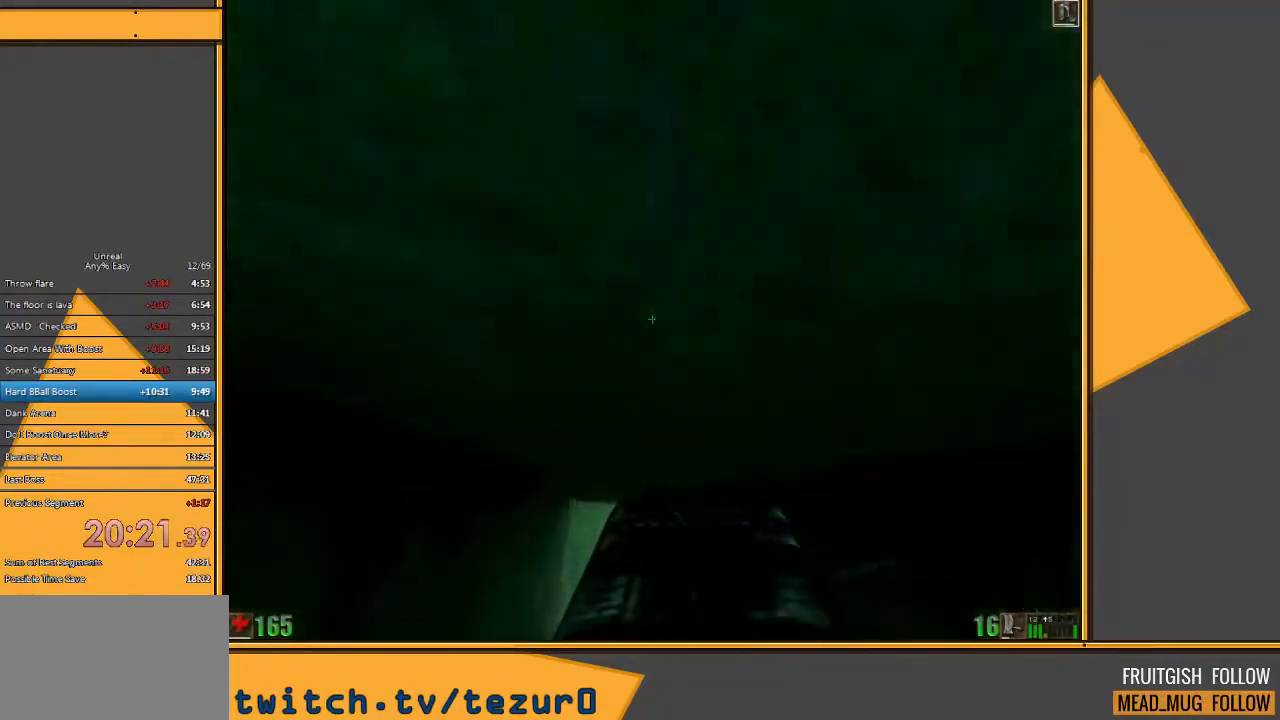
{"keys": ["space", "w"], "mouse": [], "events": [[267, "space", "down"]]}
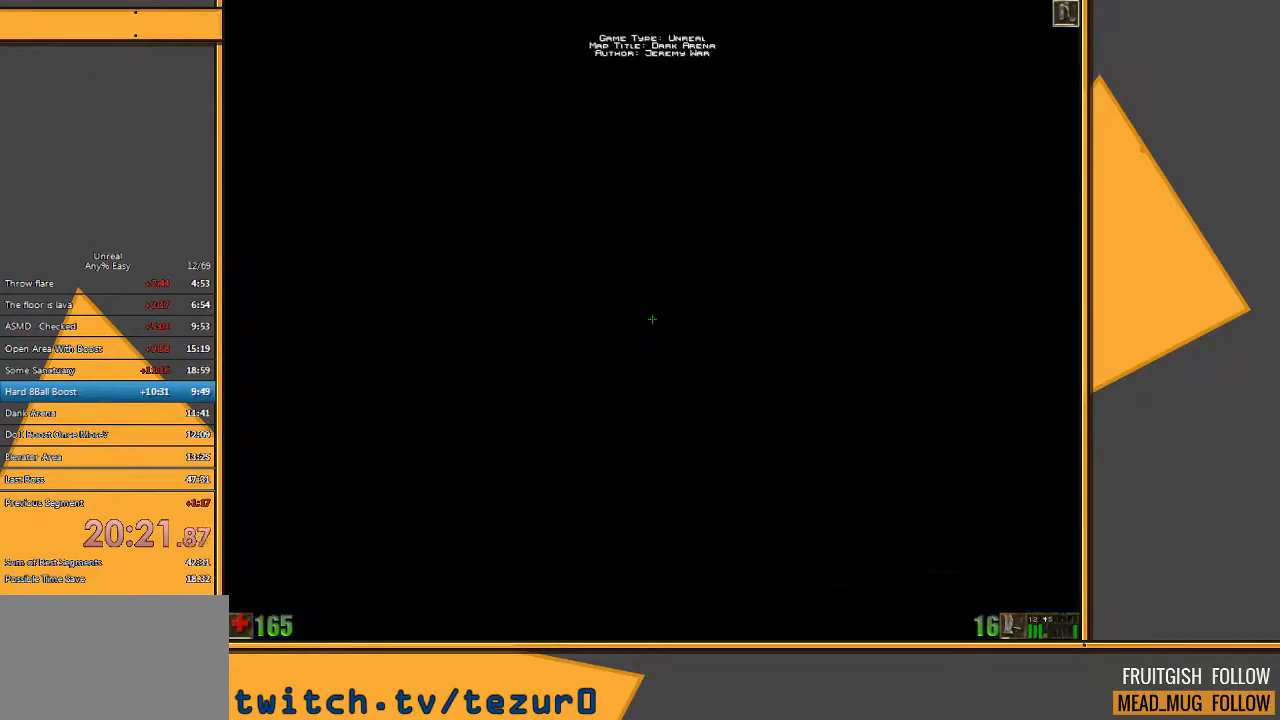
{"keys": ["space", "w"], "mouse": [], "events": []}
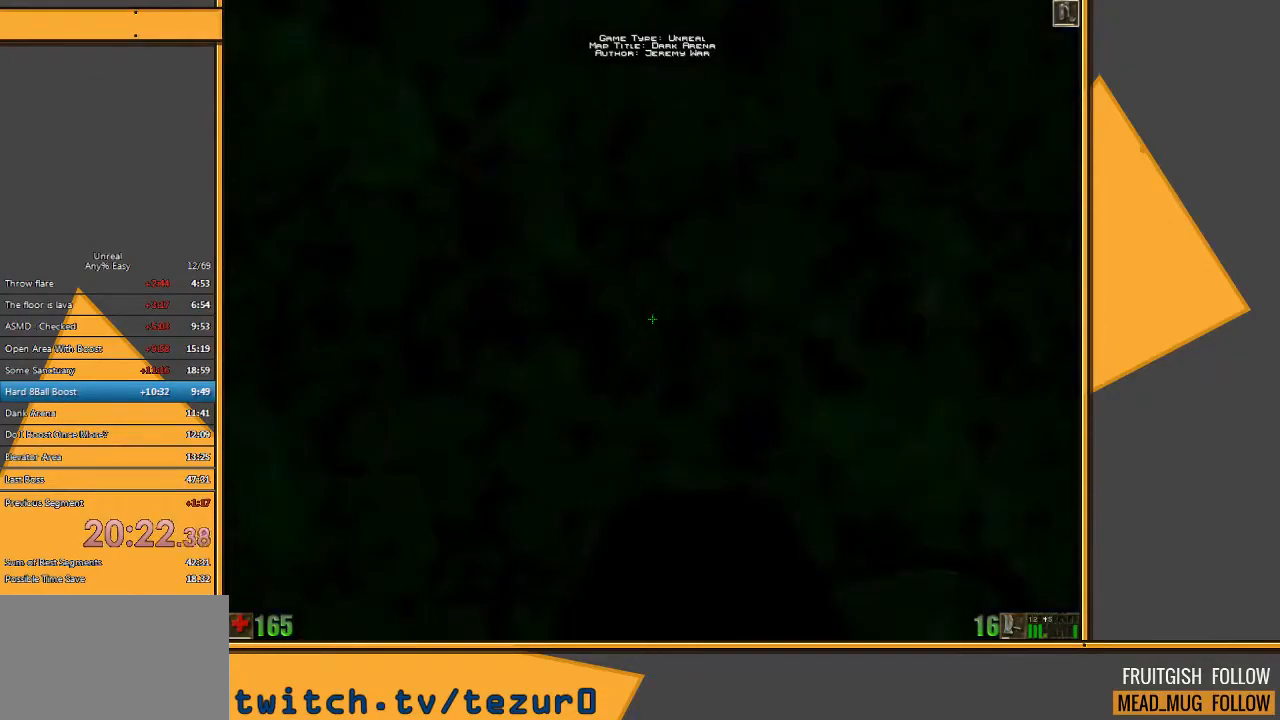
{"keys": ["space", "w"], "mouse": [], "events": []}
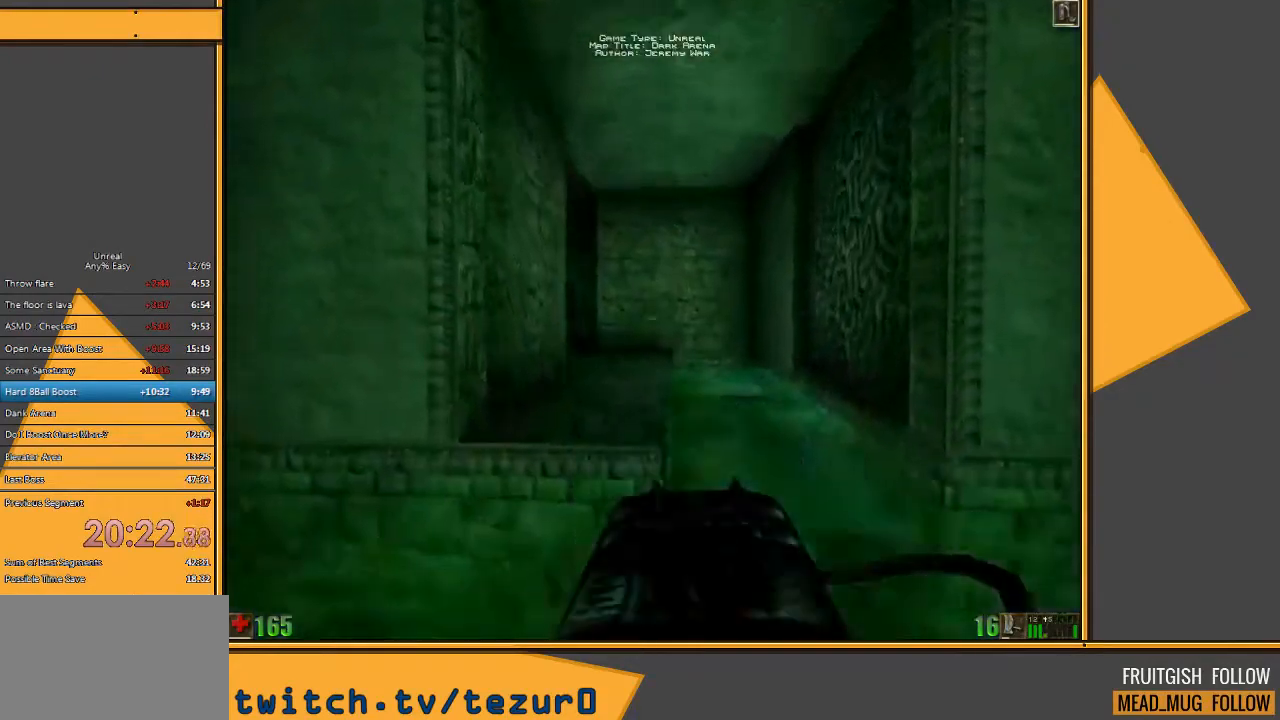
{"keys": ["space", "w"], "mouse": [], "events": [[67, "e", "down"], [167, "e", "up"]]}
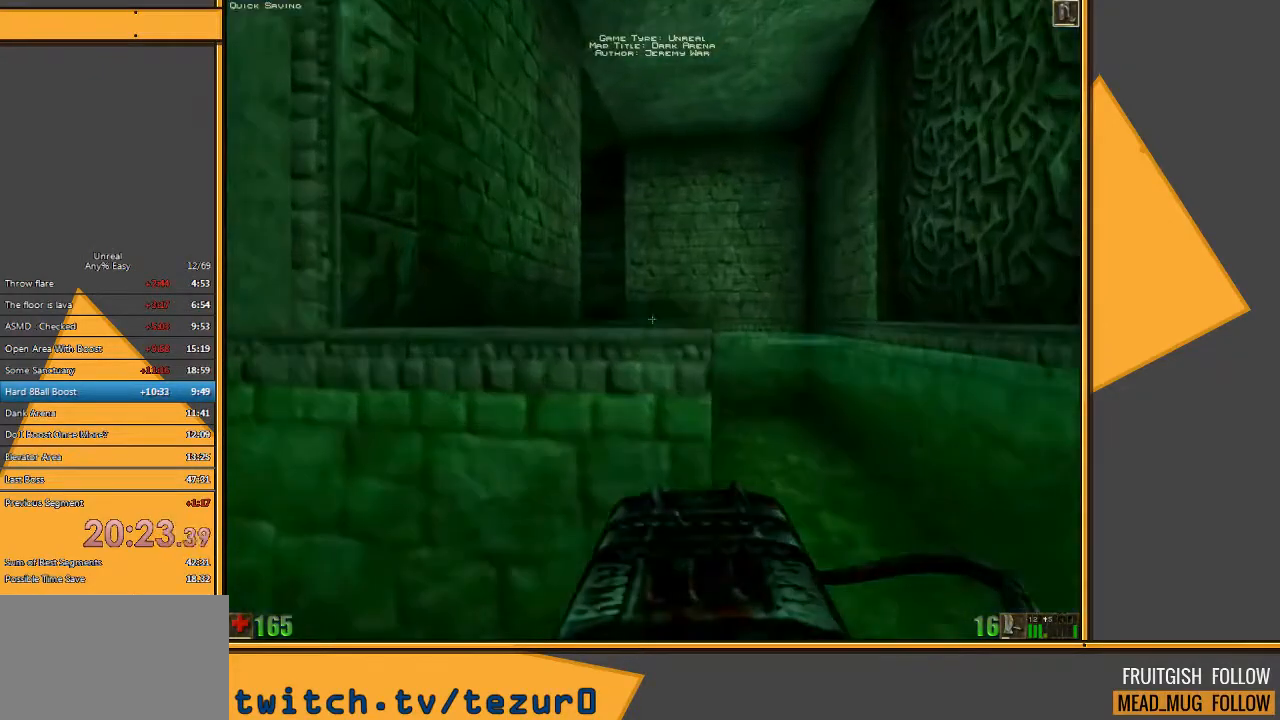
{"keys": ["space", "w"], "mouse": [], "events": []}
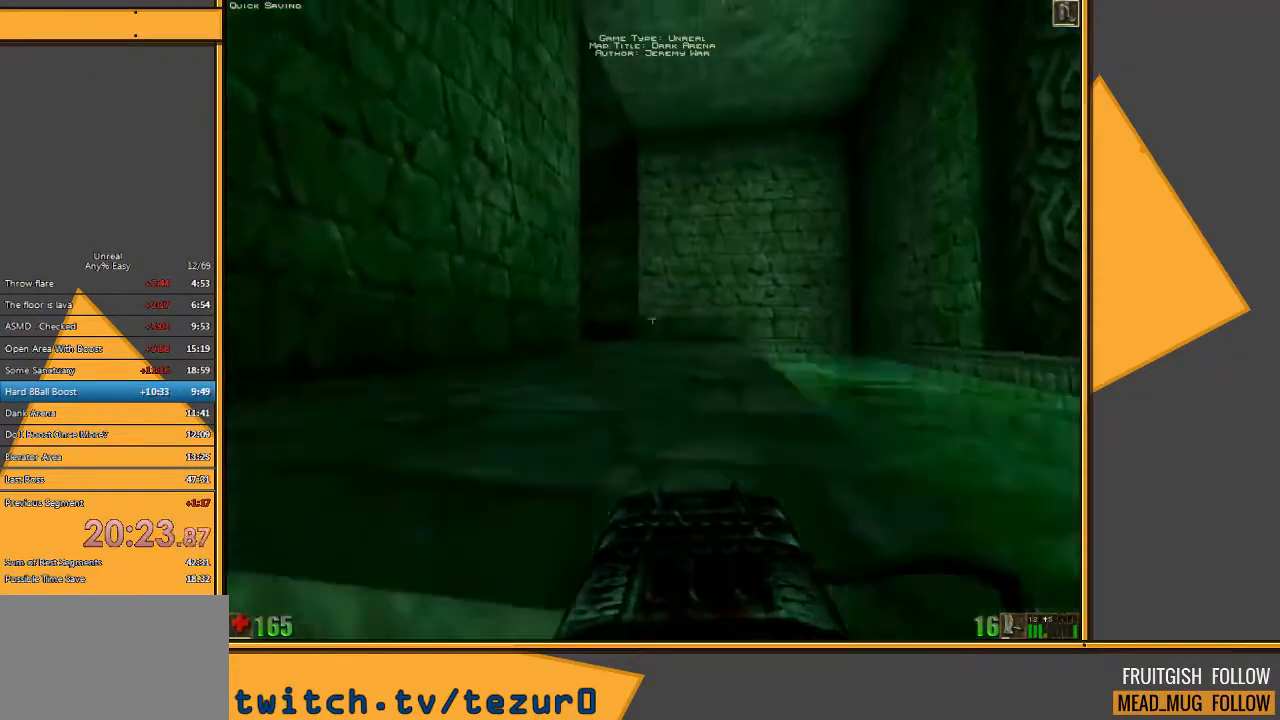
{"keys": ["w"], "mouse": [], "events": [[150, "space", "up"]]}
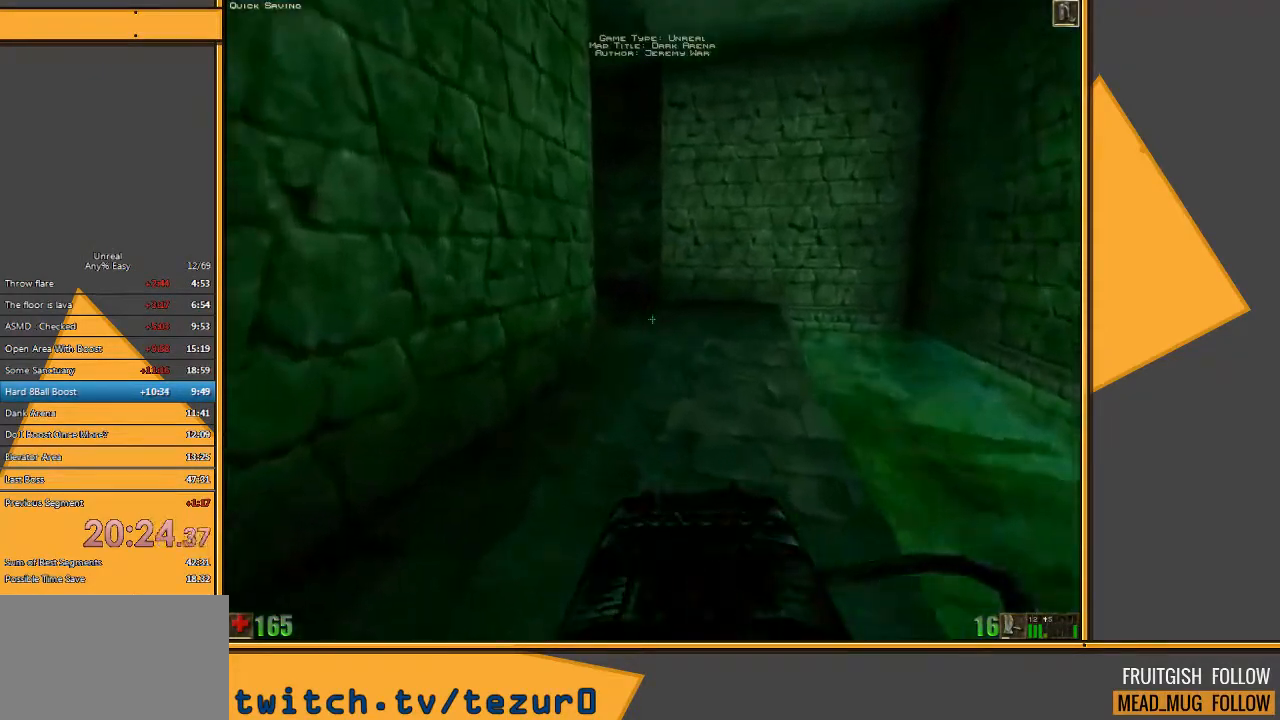
{"keys": ["w"], "mouse": [], "events": [[67, "d", "down"], [167, "d", "up"]]}
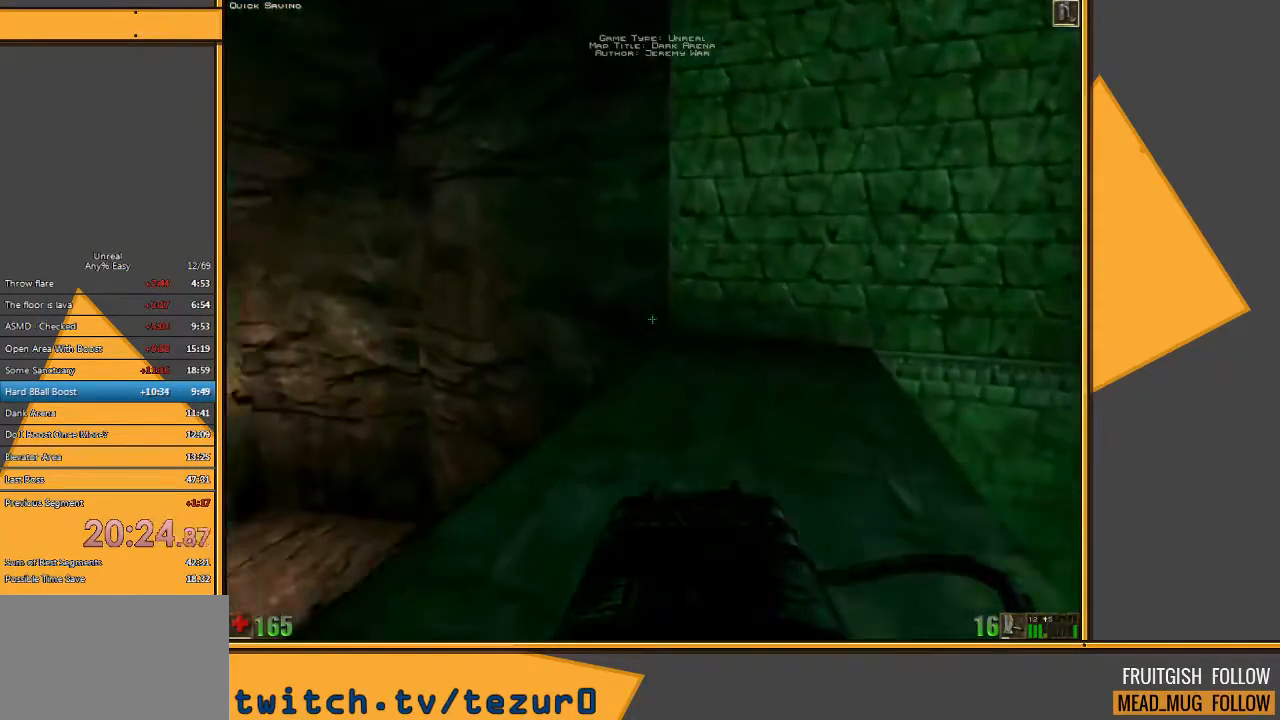
{"keys": ["a", "w"], "mouse": [], "events": [[67, "a", "down"], [217, "a", "up"], [250, "a", "down"]]}
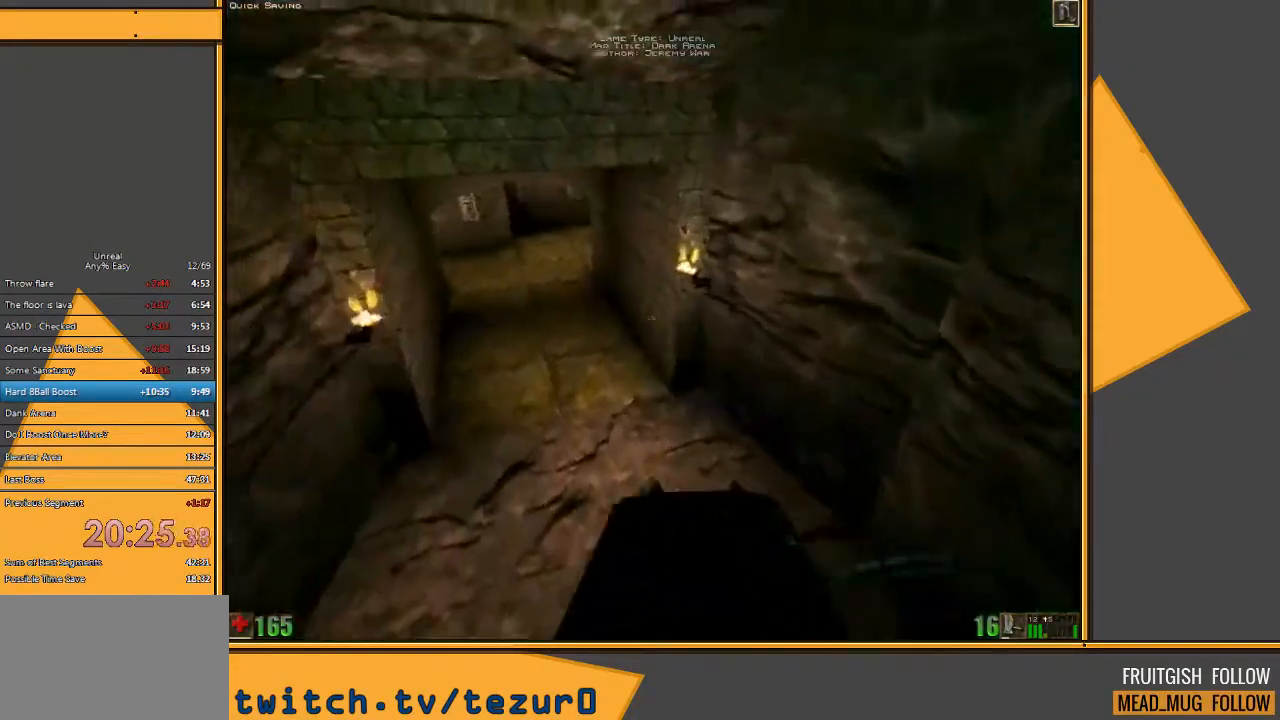
{"keys": ["a", "w"], "mouse": [], "events": [[83, "a", "up"], [367, "a", "down"]]}
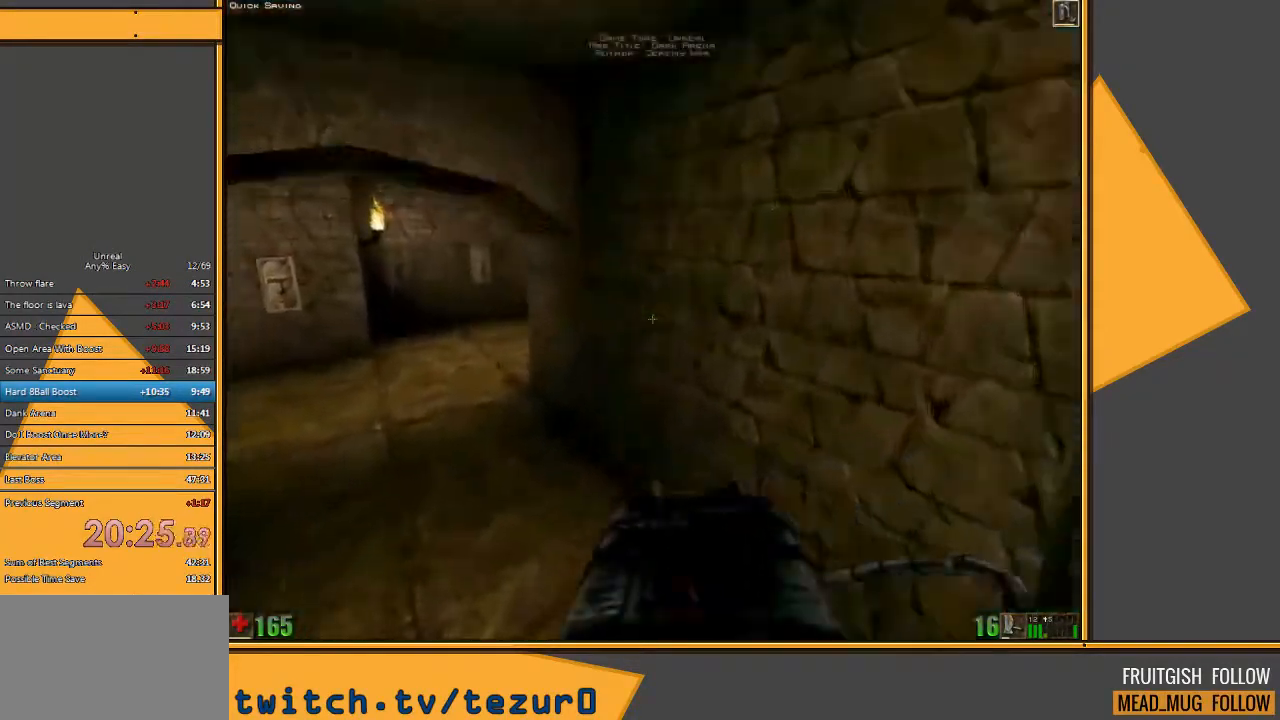
{"keys": ["a", "w"], "mouse": [], "events": []}
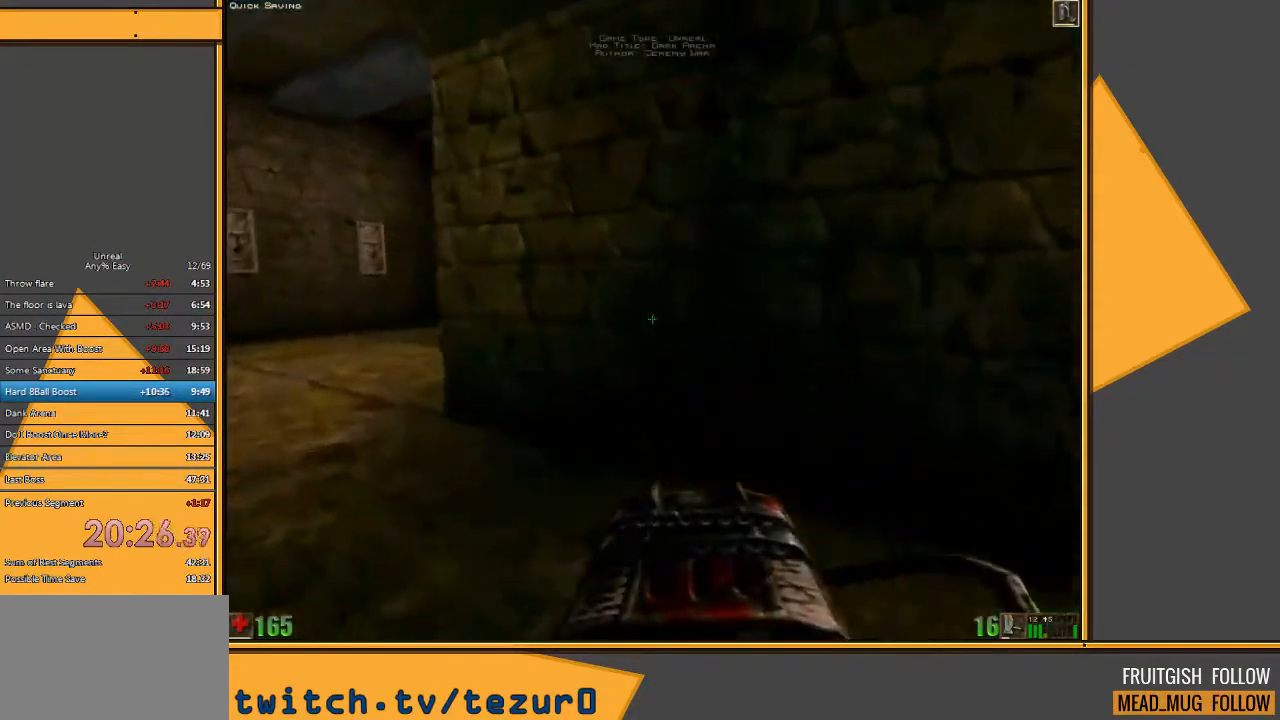
{"keys": ["w"], "mouse": [], "events": [[500, "a", "up"]]}
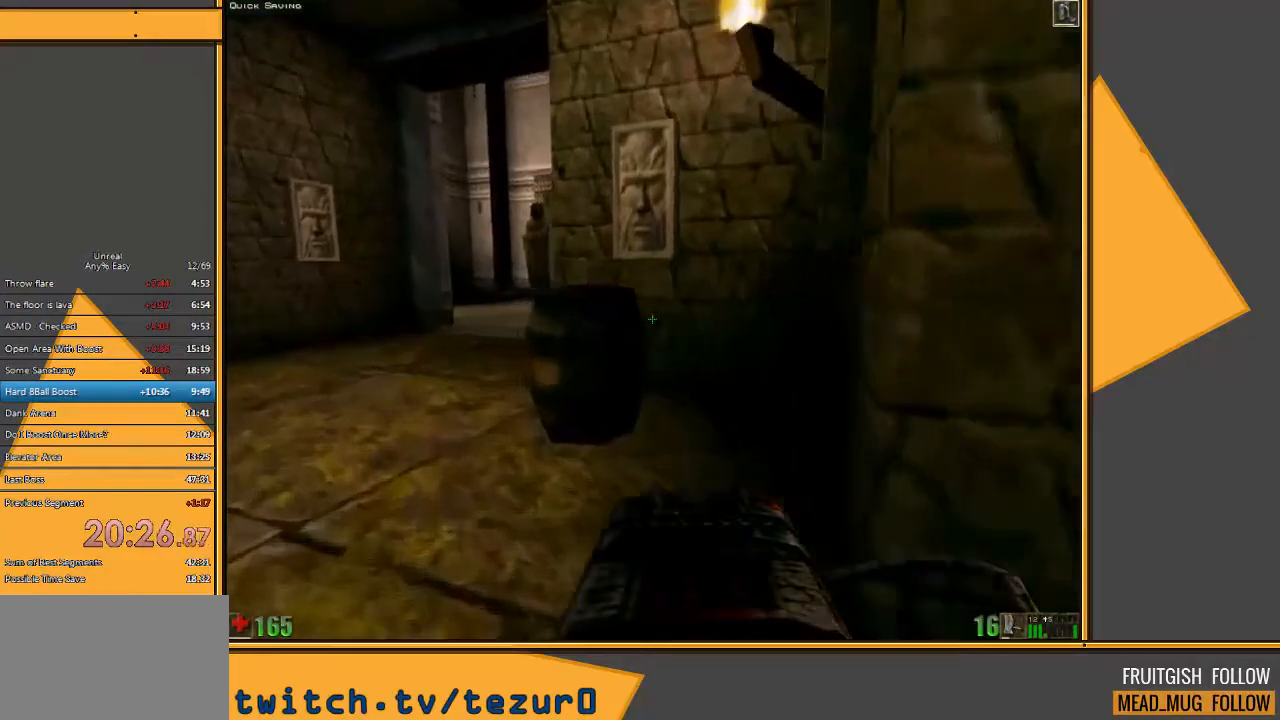
{"keys": ["a", "w"], "mouse": [], "events": [[133, "mouse_left", "down"], [233, "mouse_left", "up"], [467, "a", "down"]]}
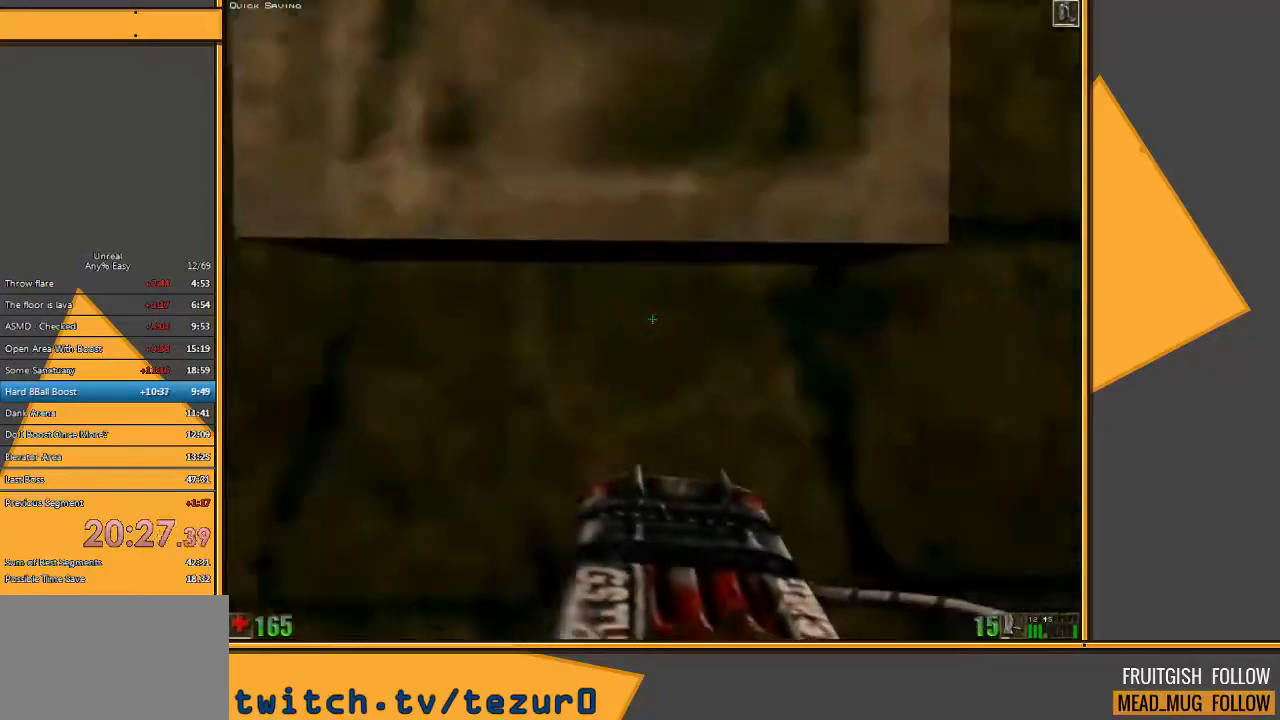
{"keys": ["w"], "mouse": [], "events": [[317, "a", "up"]]}
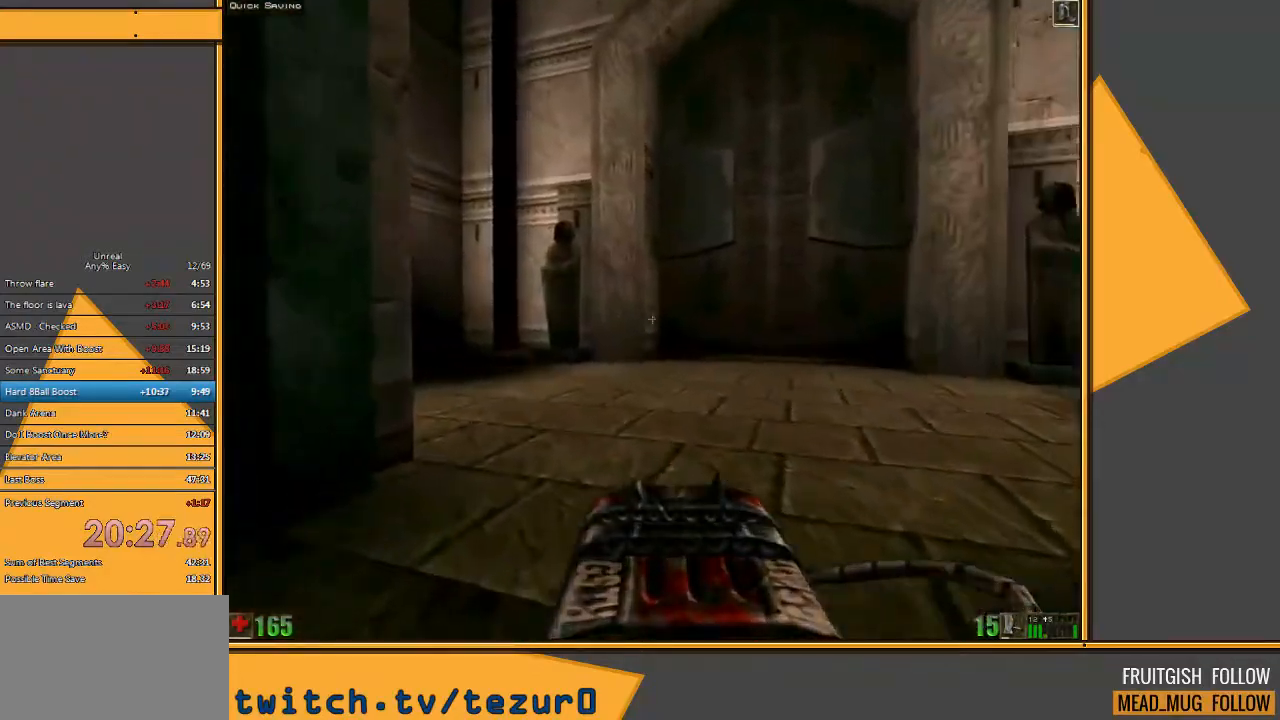
{"keys": ["w"], "mouse": [], "events": []}
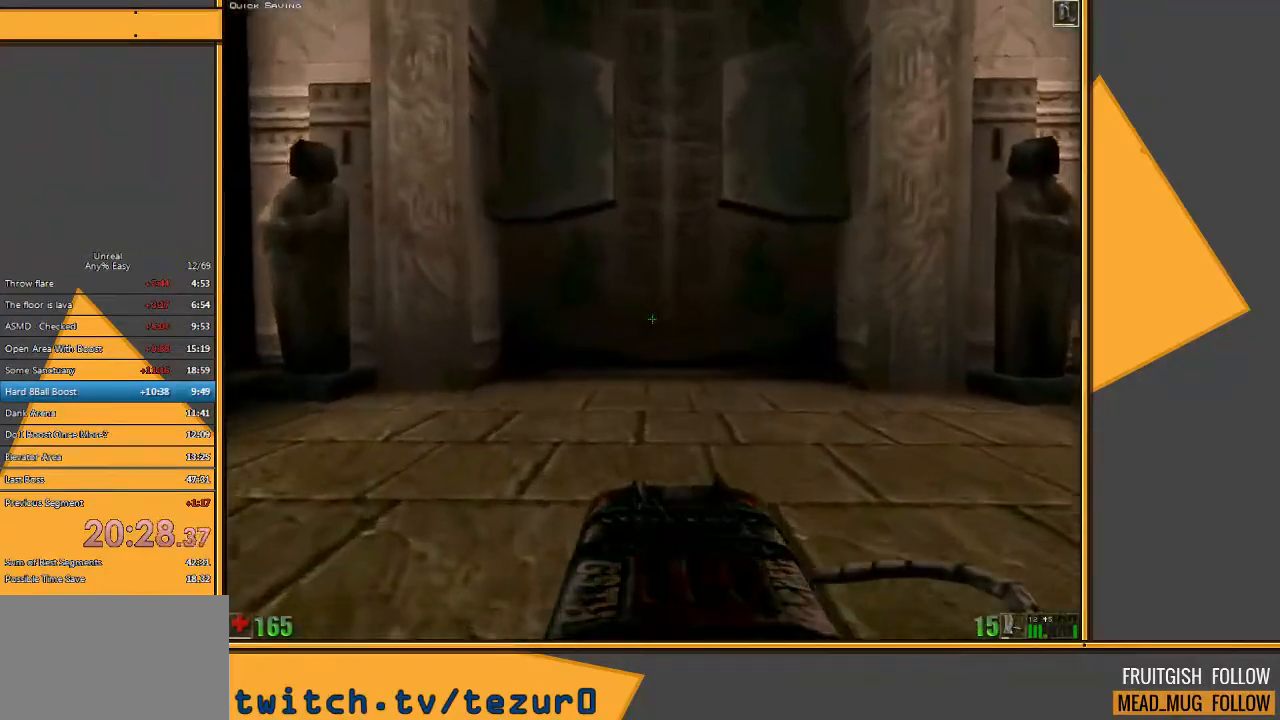
{"keys": ["w"], "mouse": [], "events": []}
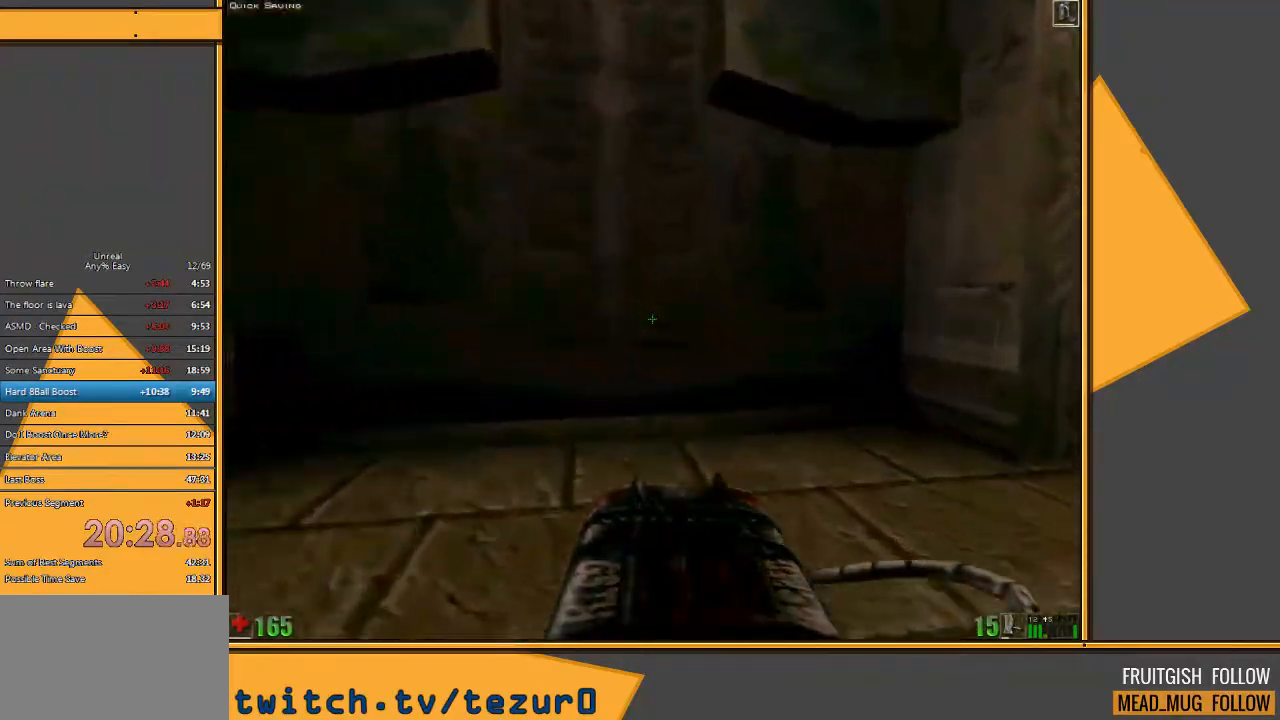
{"keys": [], "mouse": [], "events": [[283, "w", "up"]]}
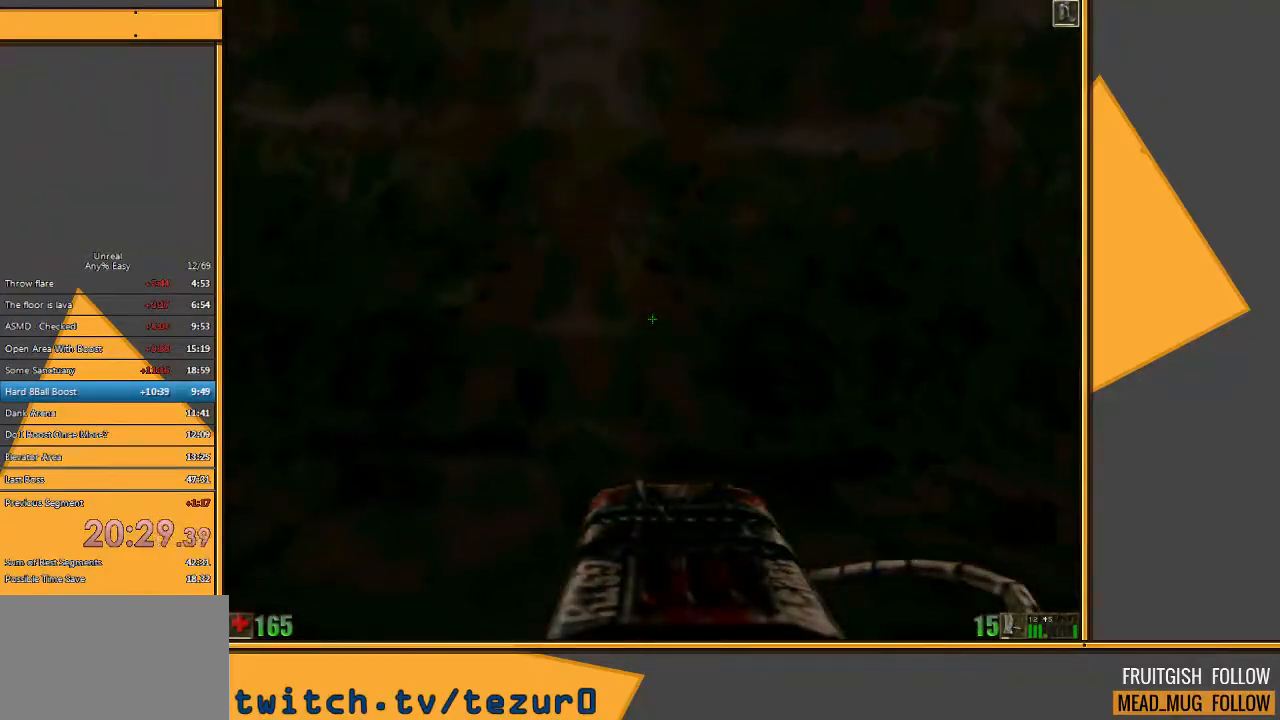
{"keys": [], "mouse": [], "events": []}